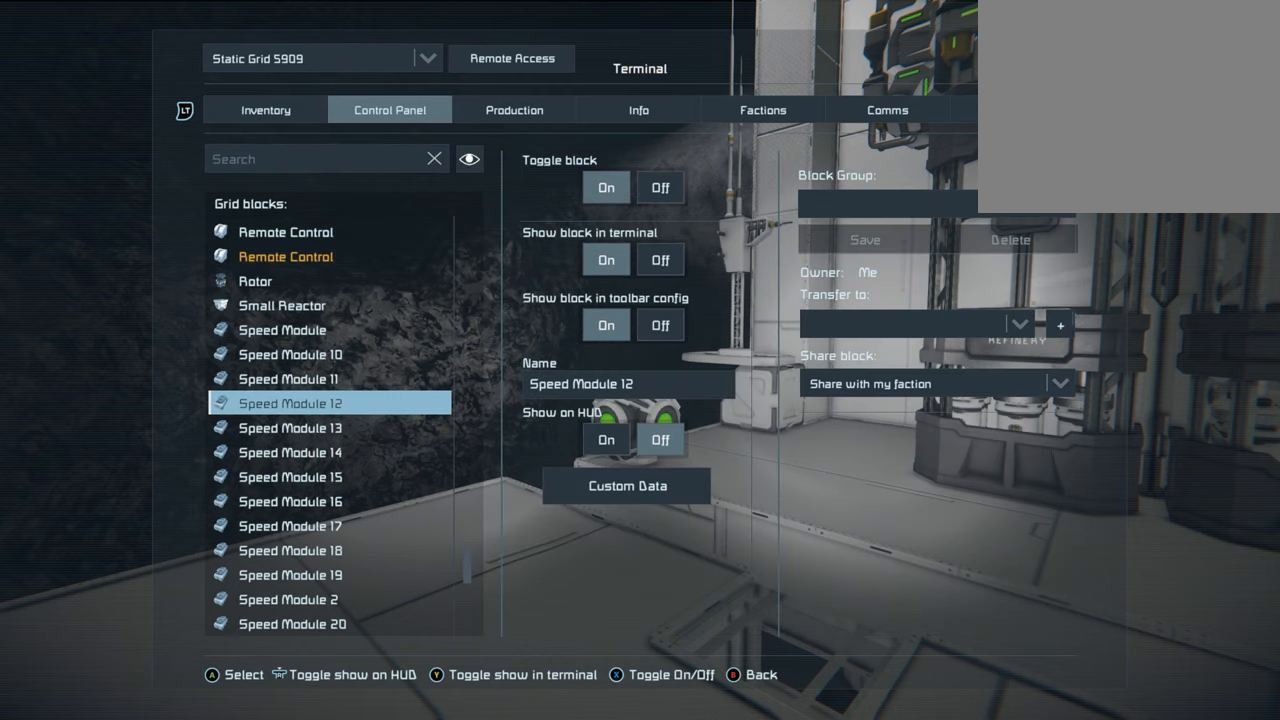
Gameplay with a controller (Xbox layout); each line is a JSON object with the inputs held at the frame after it. "events" lists button and stick changes between this image and that frame as [ms after this image, input, new state], when the widget could be followed in between. Not read: L3.
{"buttons": ["DPAD_DOWN"], "left_stick": "center", "right_stick": "center", "events": []}
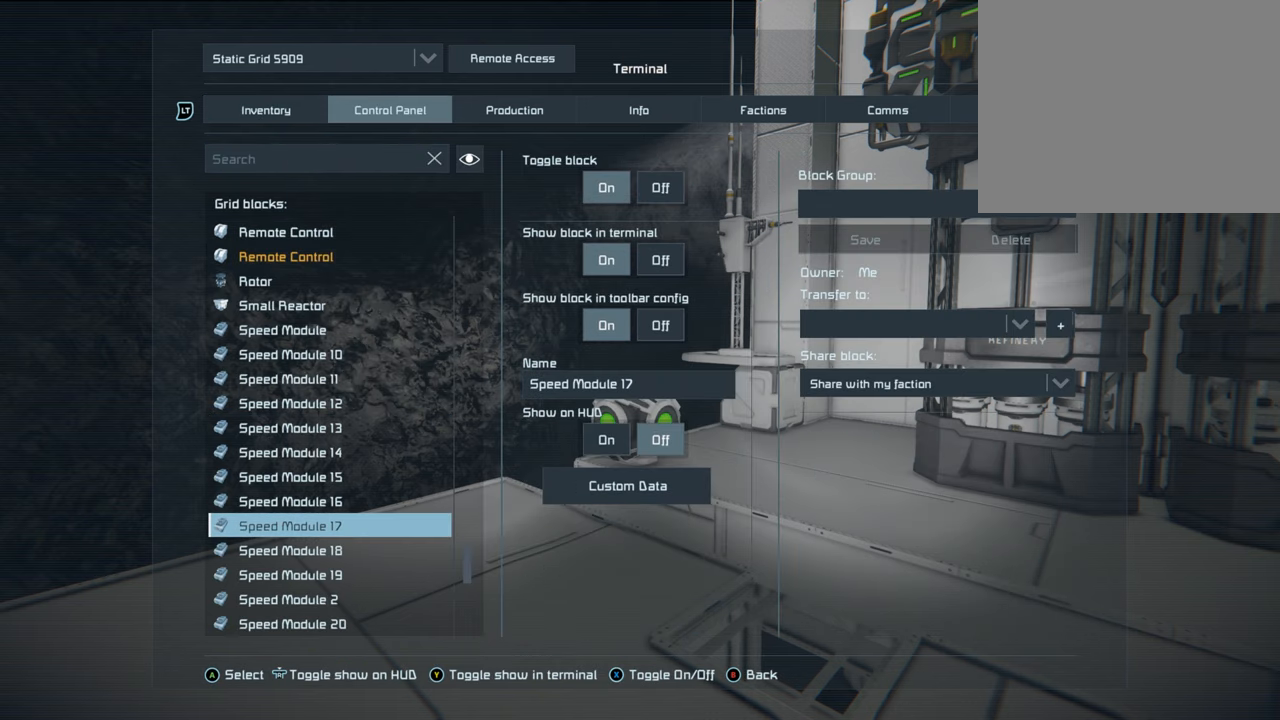
{"buttons": ["DPAD_DOWN"], "left_stick": "center", "right_stick": "center", "events": [[100, "DPAD_DOWN", "up"], [317, "DPAD_DOWN", "down"]]}
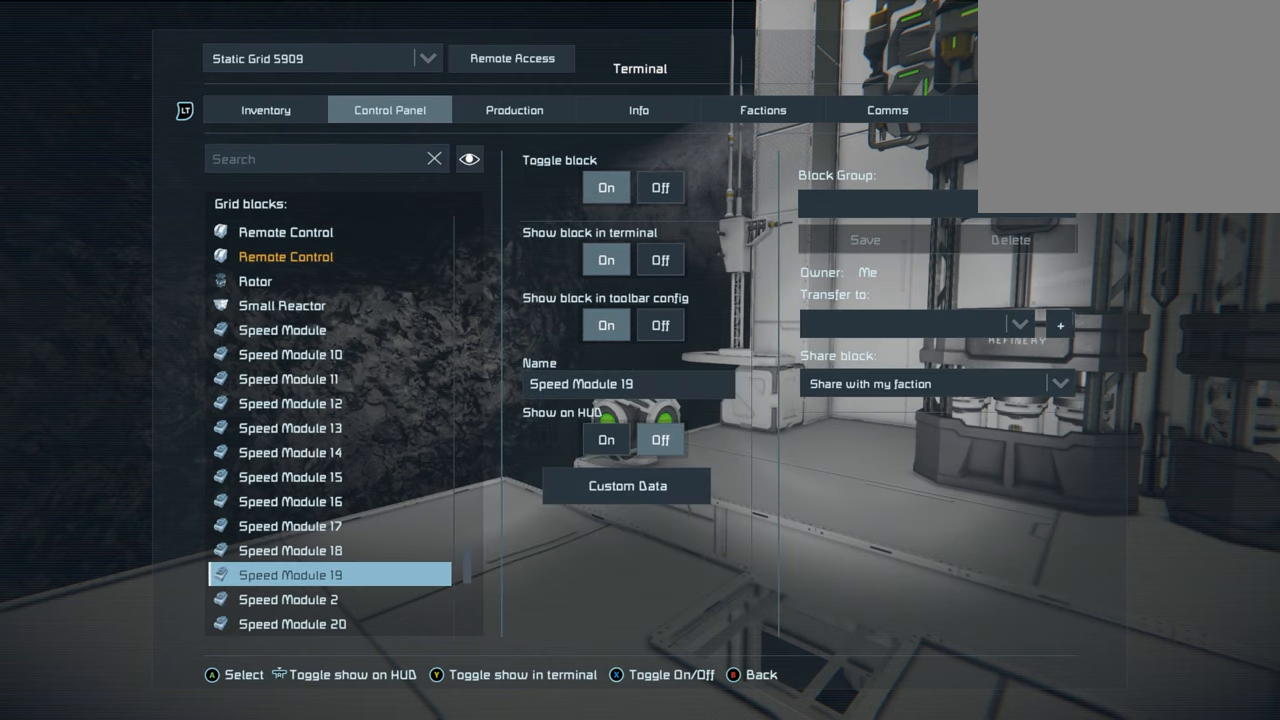
{"buttons": [], "left_stick": "center", "right_stick": "center", "events": [[17, "DPAD_DOWN", "up"], [167, "DPAD_DOWN", "down"], [300, "DPAD_DOWN", "up"], [383, "DPAD_DOWN", "down"], [500, "DPAD_DOWN", "up"]]}
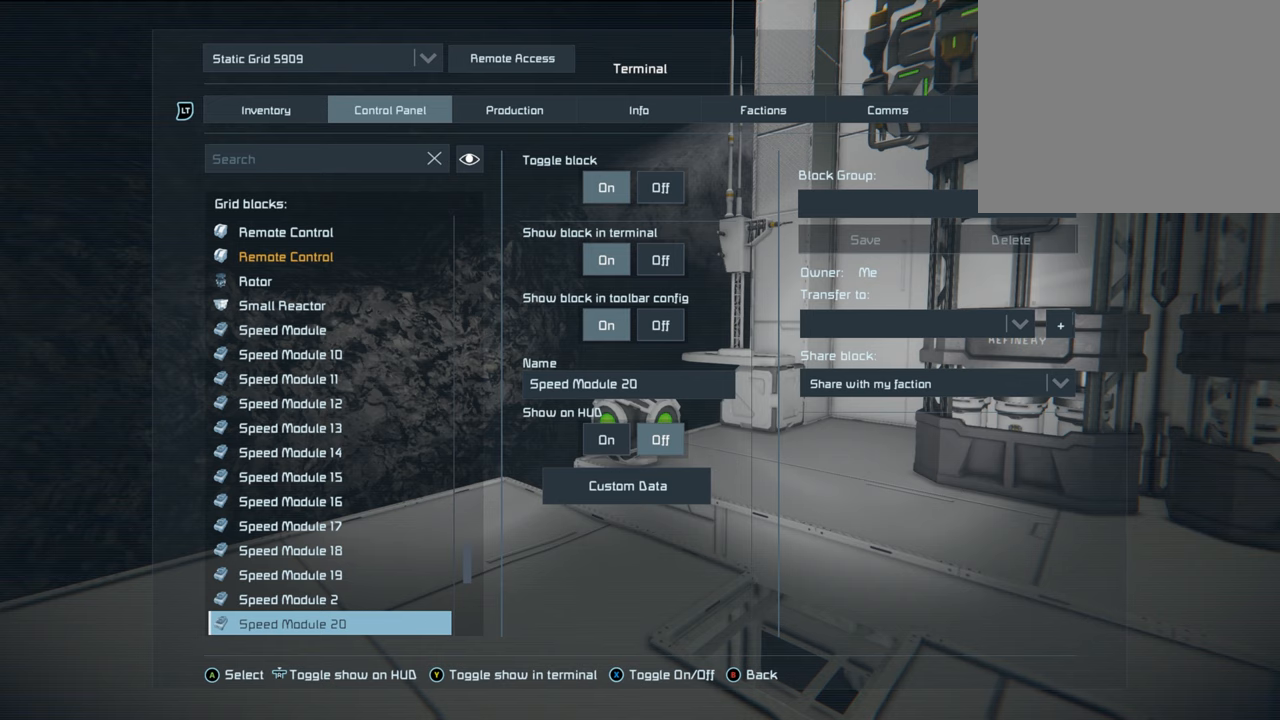
{"buttons": ["DPAD_DOWN"], "left_stick": "center", "right_stick": "center", "events": [[67, "DPAD_DOWN", "down"], [217, "DPAD_DOWN", "up"], [500, "DPAD_DOWN", "down"]]}
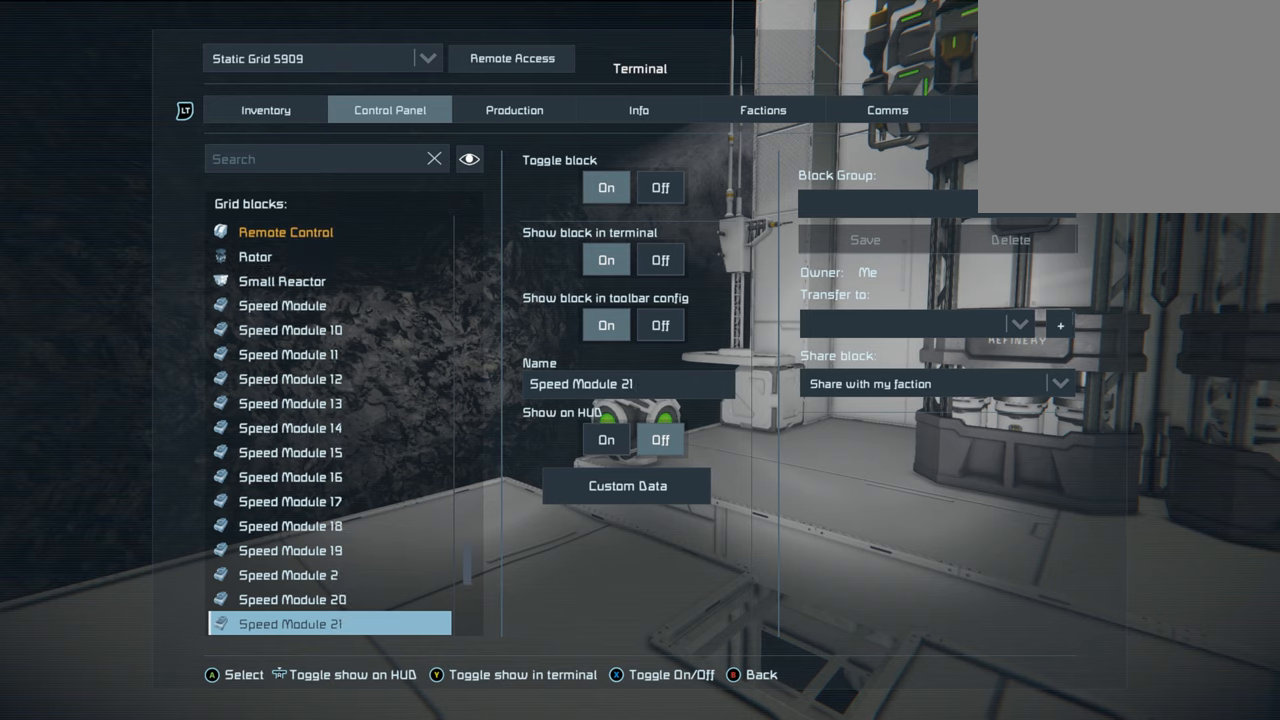
{"buttons": [], "left_stick": "center", "right_stick": "center", "events": [[150, "DPAD_DOWN", "up"], [333, "DPAD_DOWN", "down"], [483, "DPAD_DOWN", "up"]]}
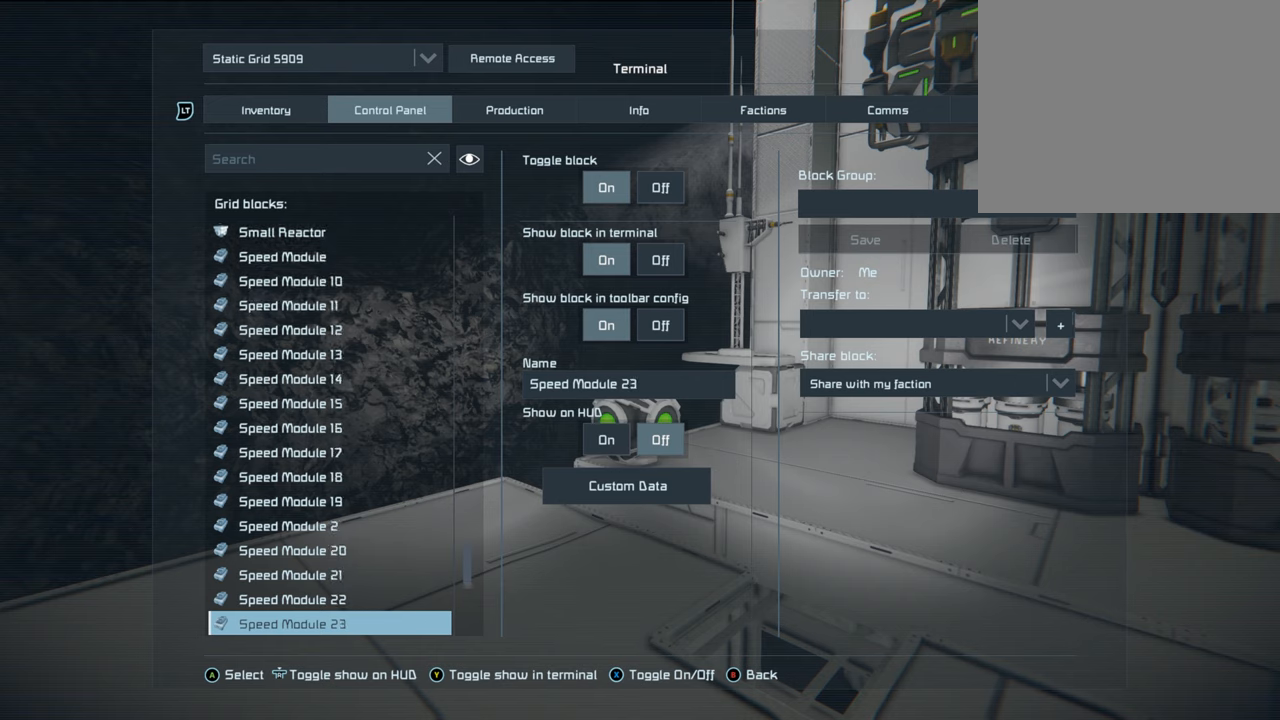
{"buttons": [], "left_stick": "center", "right_stick": "center", "events": [[250, "DPAD_DOWN", "down"], [400, "DPAD_DOWN", "up"]]}
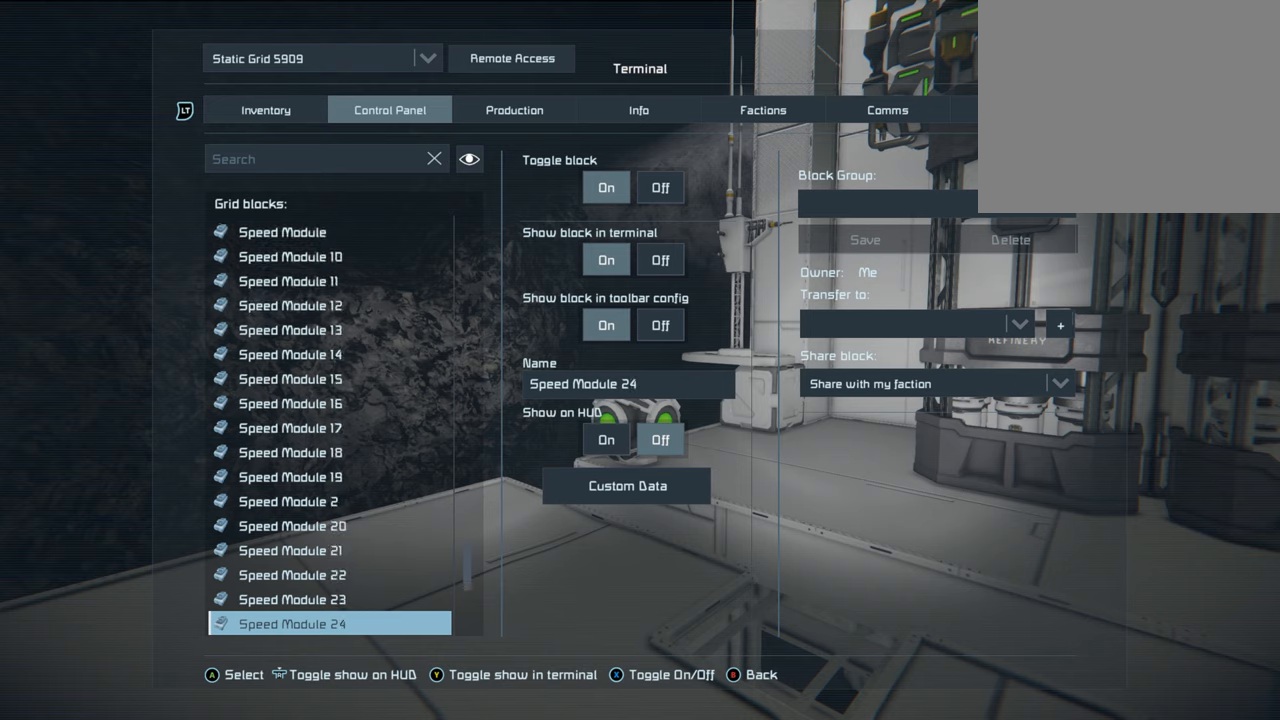
{"buttons": [], "left_stick": "center", "right_stick": "center", "events": [[133, "DPAD_DOWN", "down"], [267, "DPAD_DOWN", "up"]]}
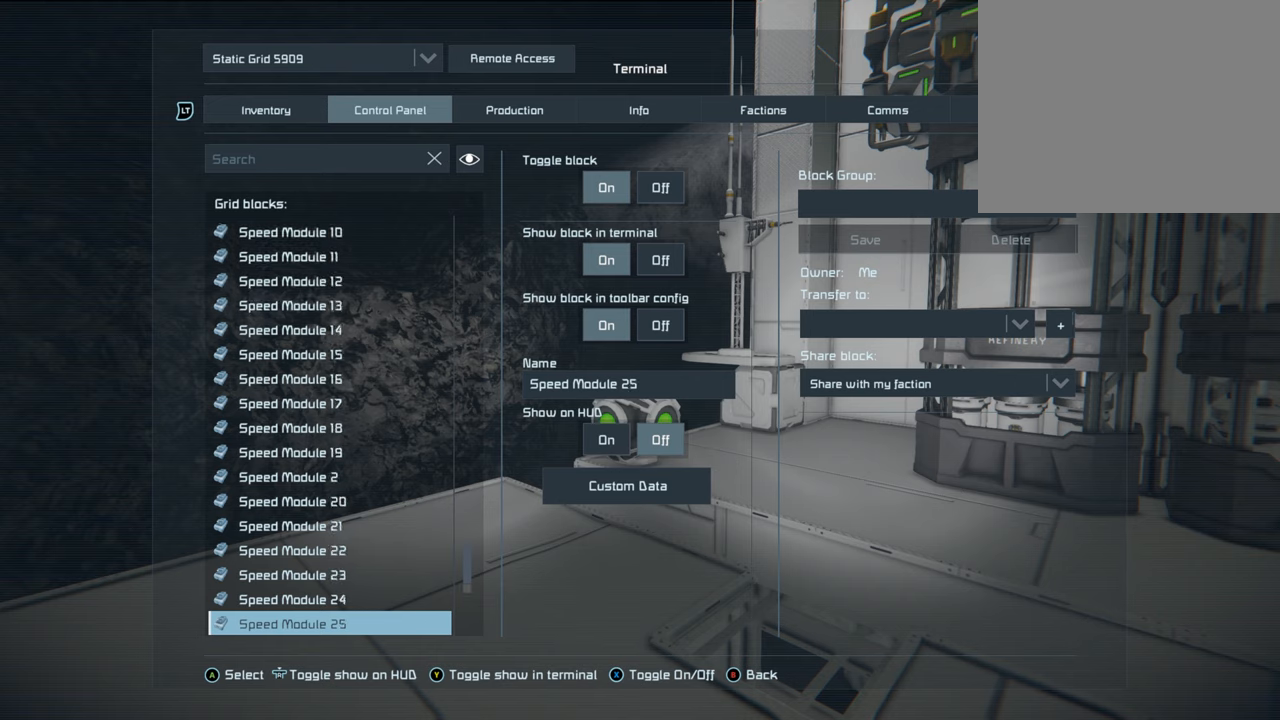
{"buttons": [], "left_stick": "center", "right_stick": "center", "events": []}
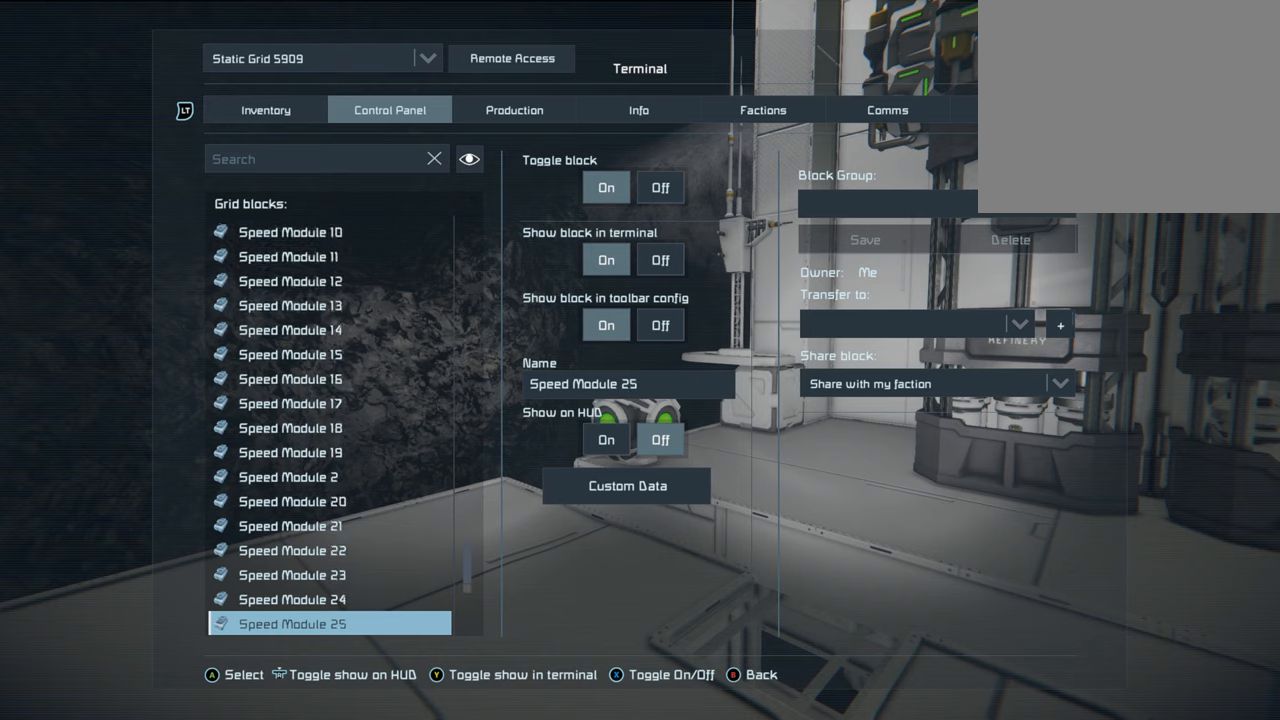
{"buttons": [], "left_stick": "center", "right_stick": "center", "events": []}
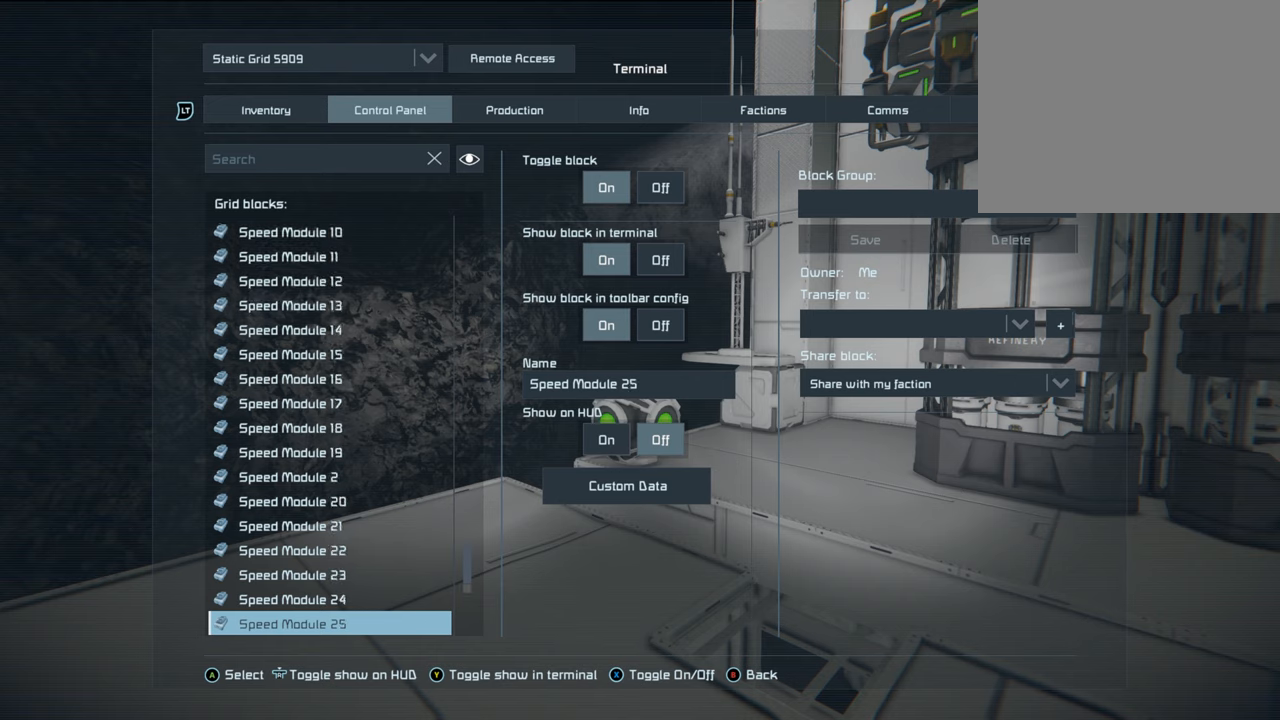
{"buttons": [], "left_stick": "center", "right_stick": "center", "events": [[317, "DPAD_DOWN", "down"], [483, "DPAD_DOWN", "up"]]}
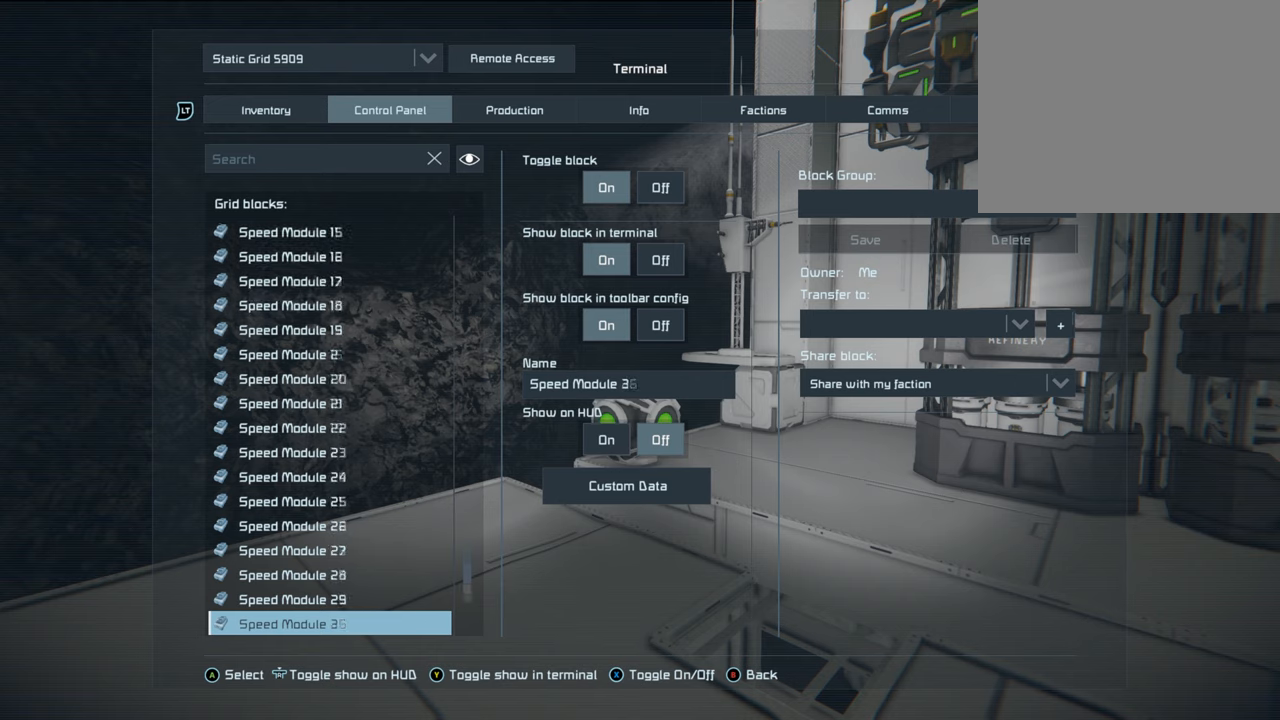
{"buttons": [], "left_stick": "center", "right_stick": "center", "events": [[17, "DPAD_DOWN", "down"], [167, "DPAD_DOWN", "up"], [350, "DPAD_DOWN", "down"], [500, "DPAD_DOWN", "up"]]}
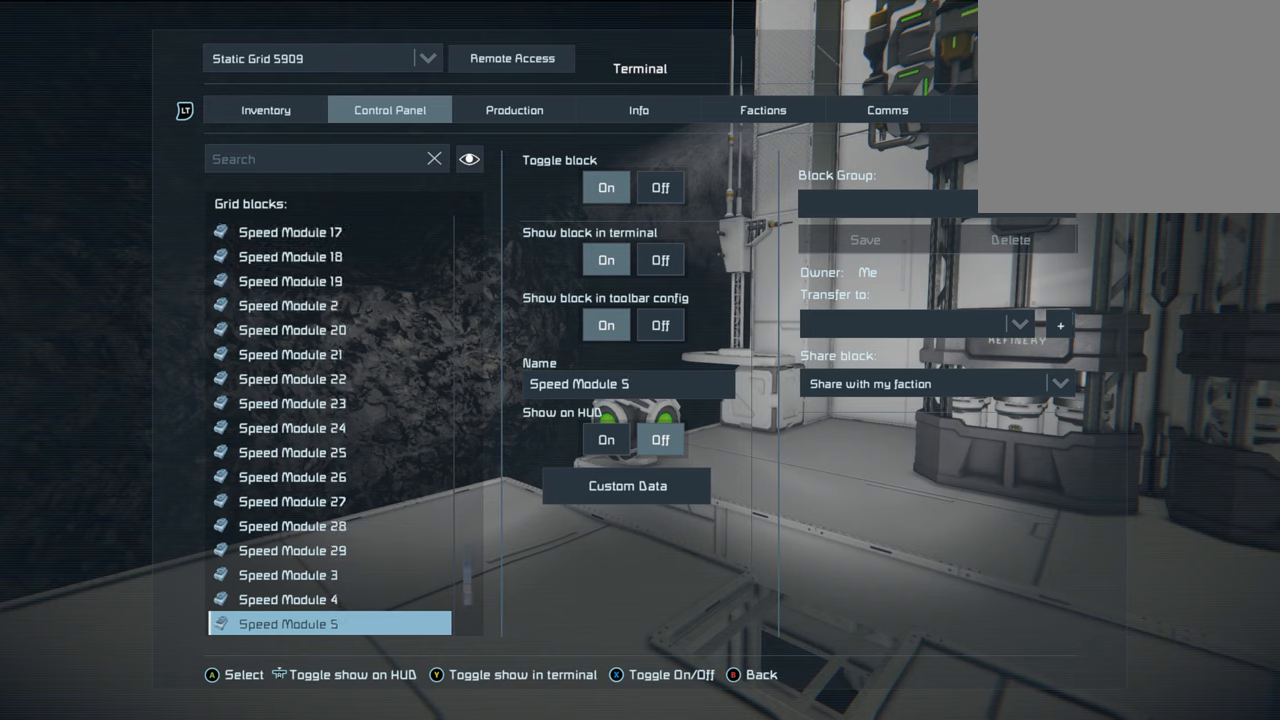
{"buttons": [], "left_stick": "center", "right_stick": "center", "events": [[333, "DPAD_DOWN", "down"], [483, "DPAD_DOWN", "up"]]}
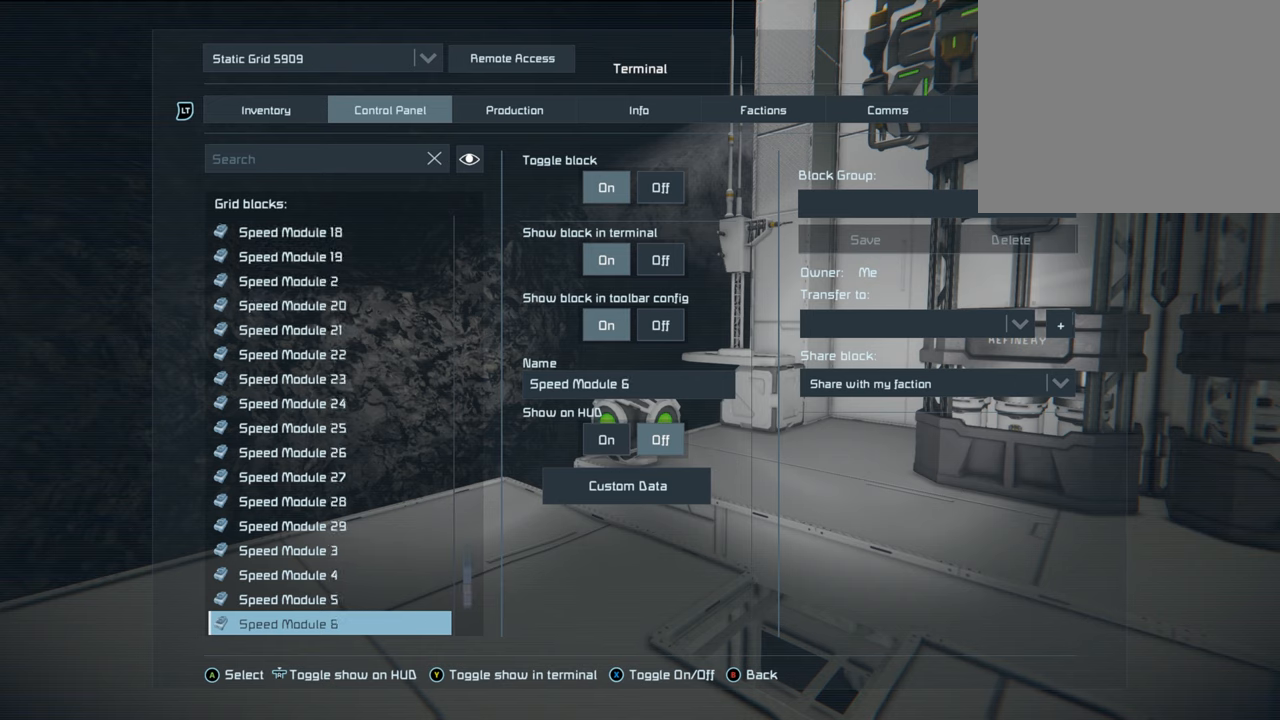
{"buttons": ["DPAD_DOWN"], "left_stick": "center", "right_stick": "center", "events": [[183, "DPAD_DOWN", "down"], [333, "DPAD_DOWN", "up"], [483, "DPAD_DOWN", "down"]]}
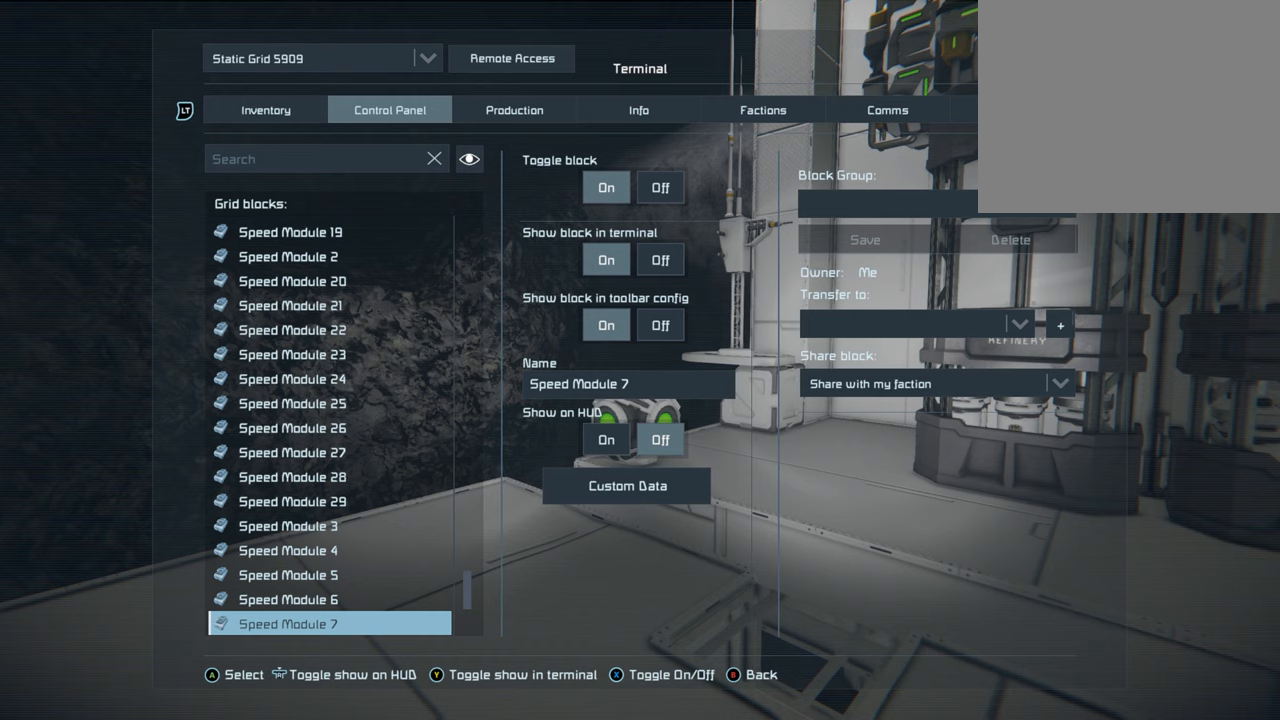
{"buttons": ["DPAD_DOWN"], "left_stick": "center", "right_stick": "center", "events": []}
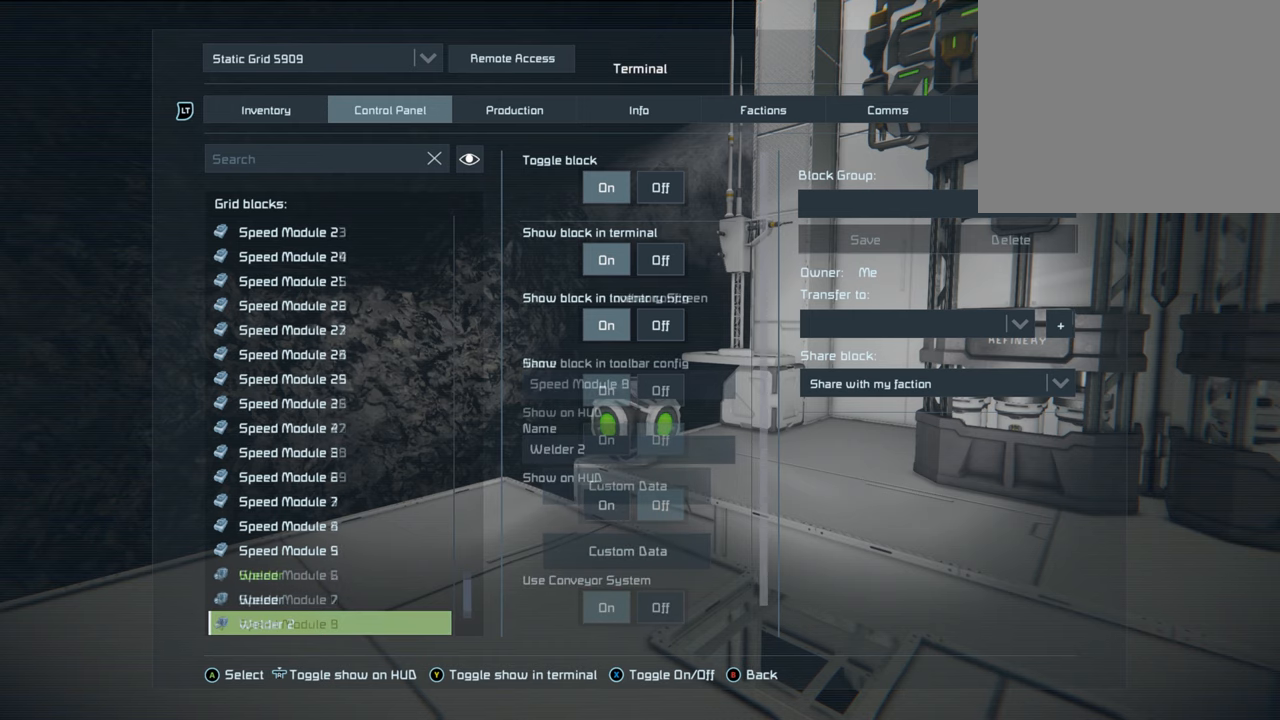
{"buttons": [], "left_stick": "center", "right_stick": "center", "events": [[300, "DPAD_DOWN", "up"]]}
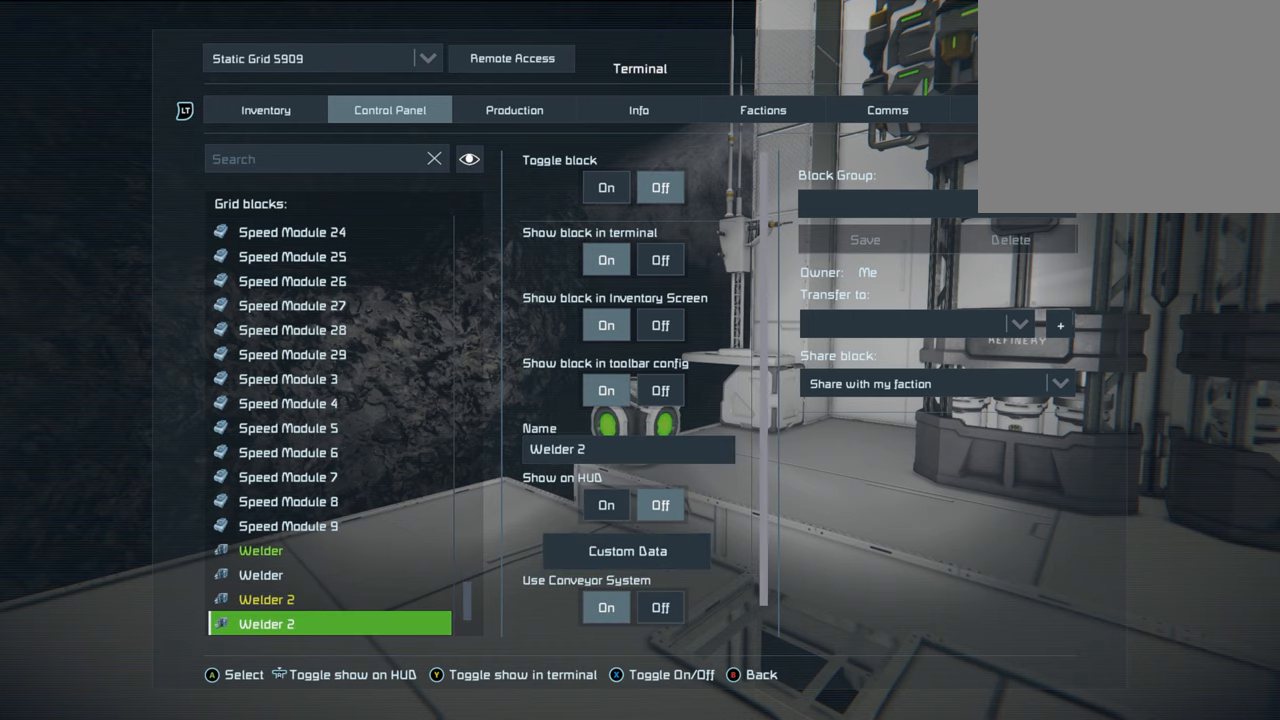
{"buttons": ["DPAD_DOWN"], "left_stick": "center", "right_stick": "center", "events": [[33, "DPAD_DOWN", "down"]]}
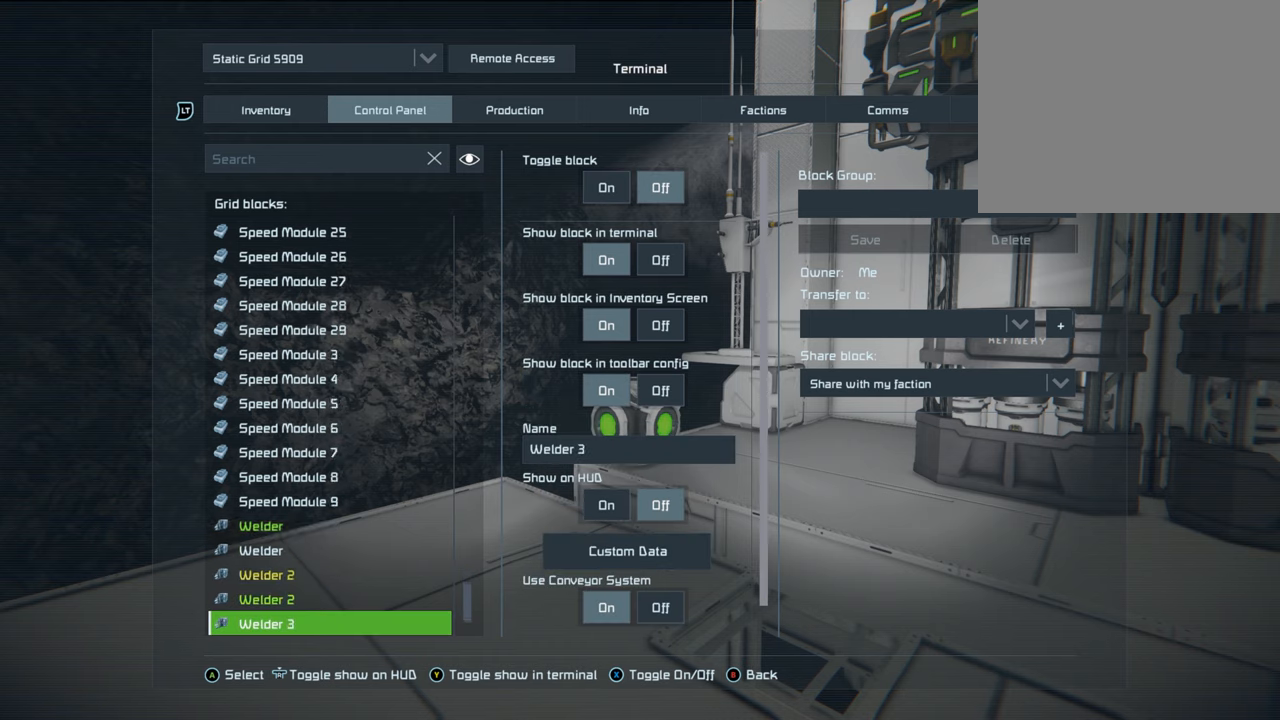
{"buttons": ["DPAD_DOWN"], "left_stick": "center", "right_stick": "center", "events": [[233, "DPAD_DOWN", "up"], [433, "DPAD_DOWN", "down"]]}
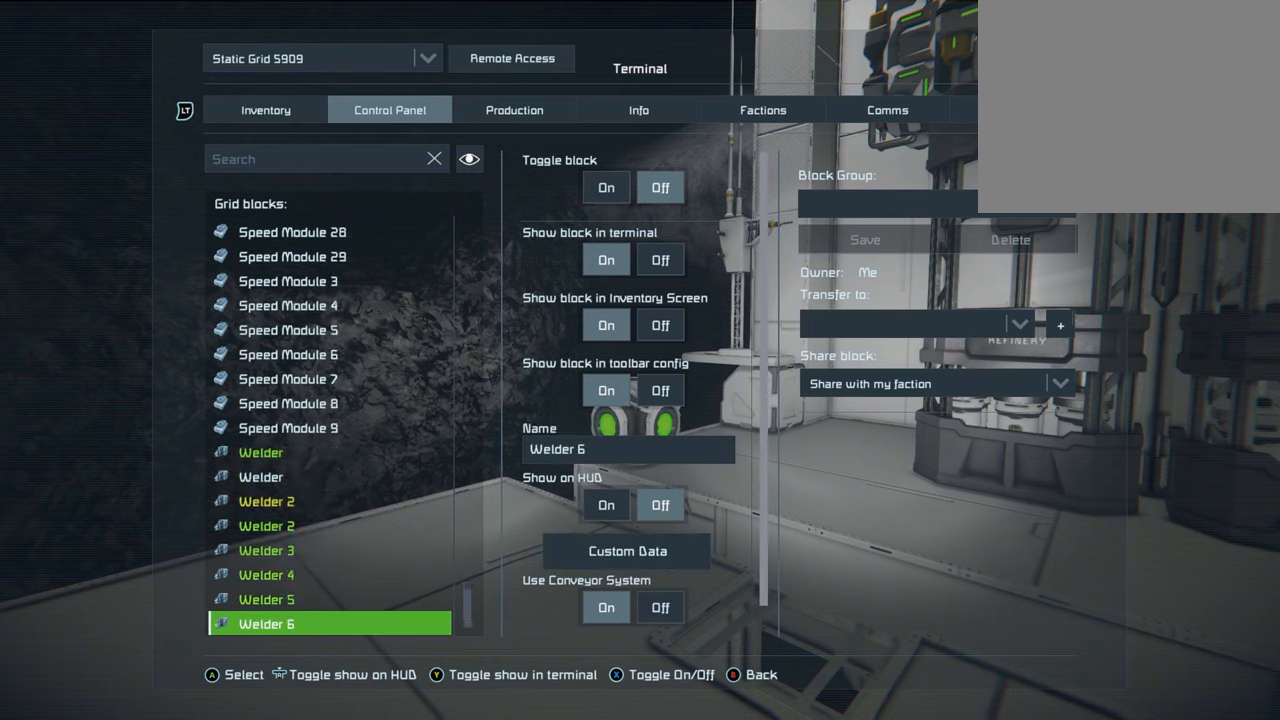
{"buttons": [], "left_stick": "center", "right_stick": "center", "events": [[350, "DPAD_DOWN", "up"]]}
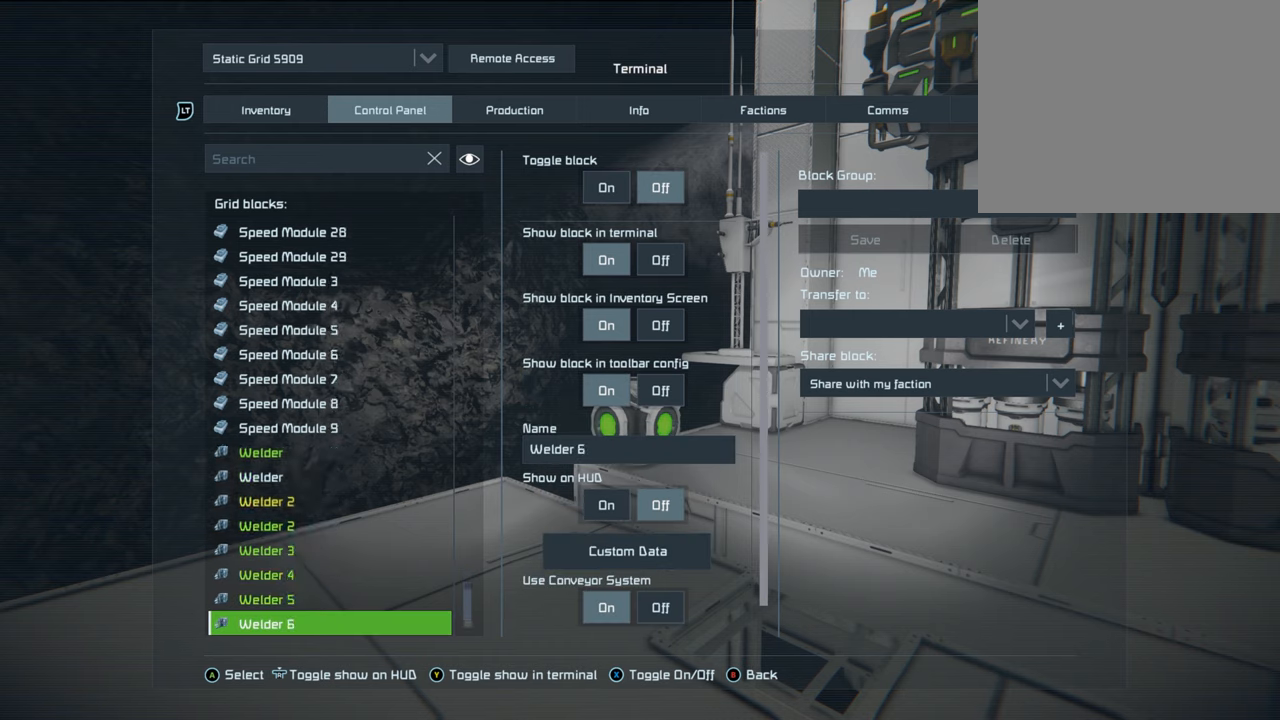
{"buttons": ["DPAD_DOWN"], "left_stick": "center", "right_stick": "center", "events": [[133, "DPAD_DOWN", "down"]]}
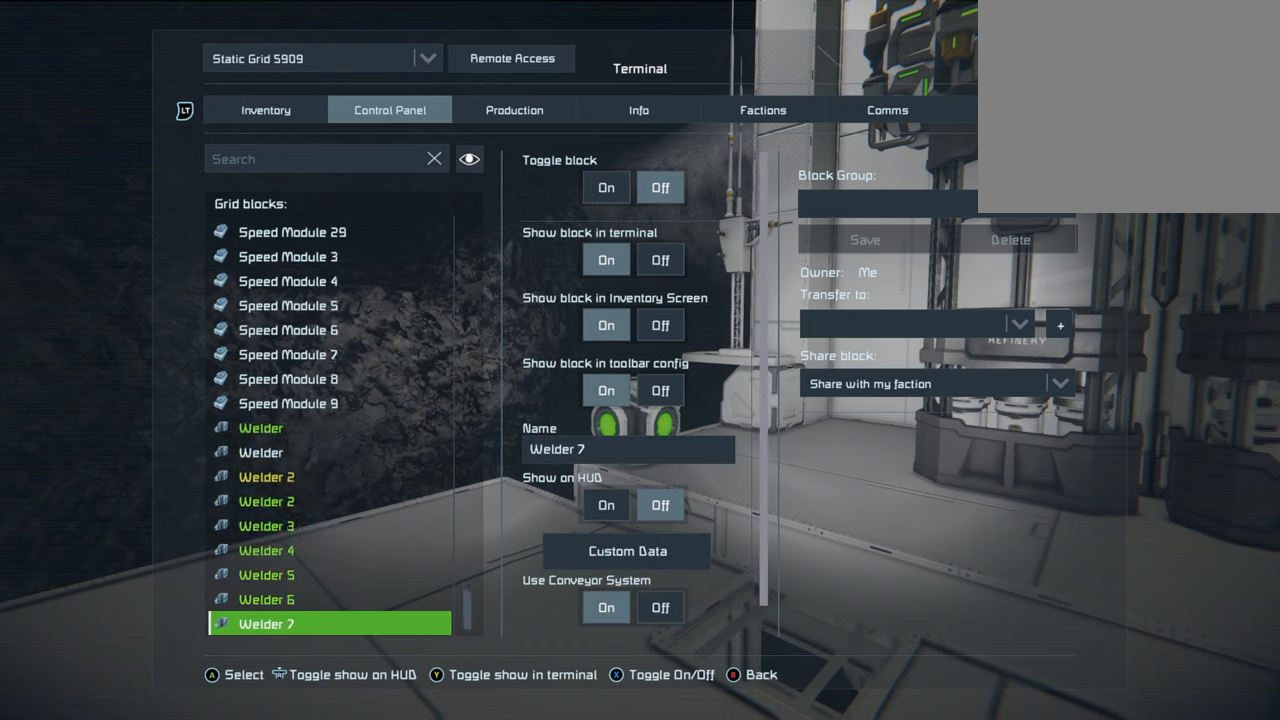
{"buttons": ["DPAD_UP"], "left_stick": "center", "right_stick": "center", "events": [[67, "DPAD_DOWN", "up"], [350, "DPAD_UP", "down"]]}
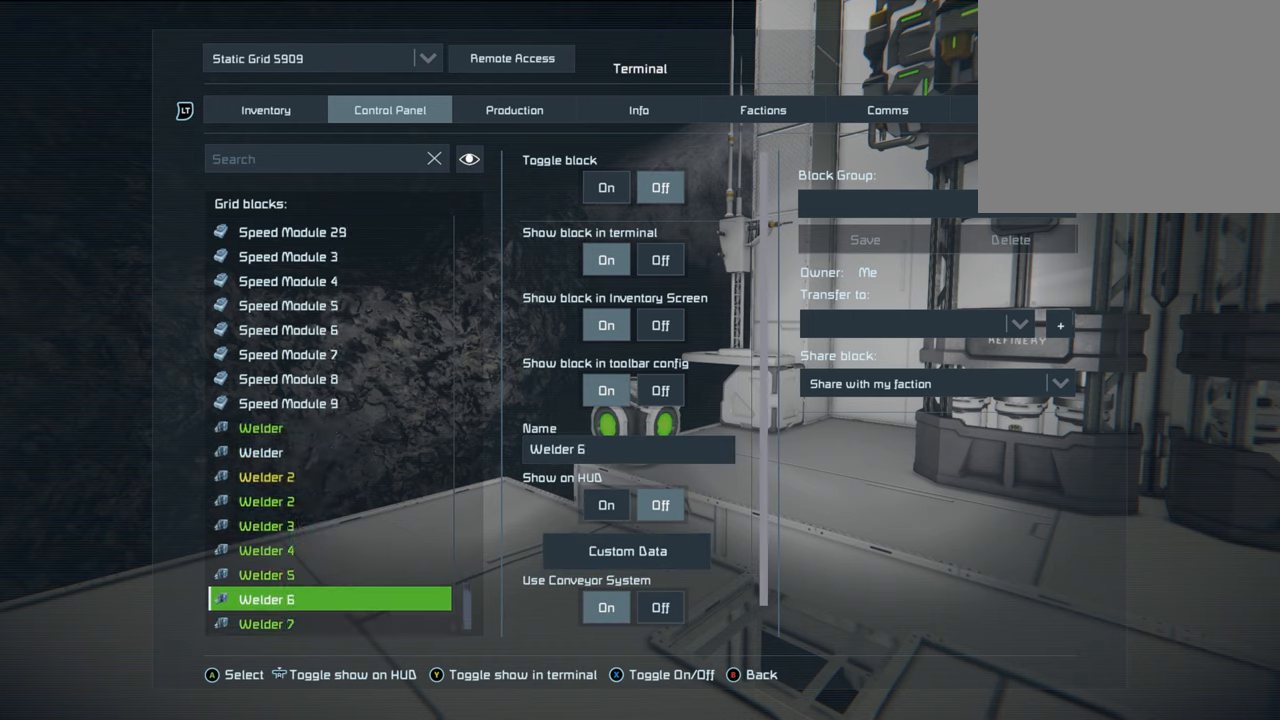
{"buttons": ["DPAD_UP"], "left_stick": "center", "right_stick": "center", "events": []}
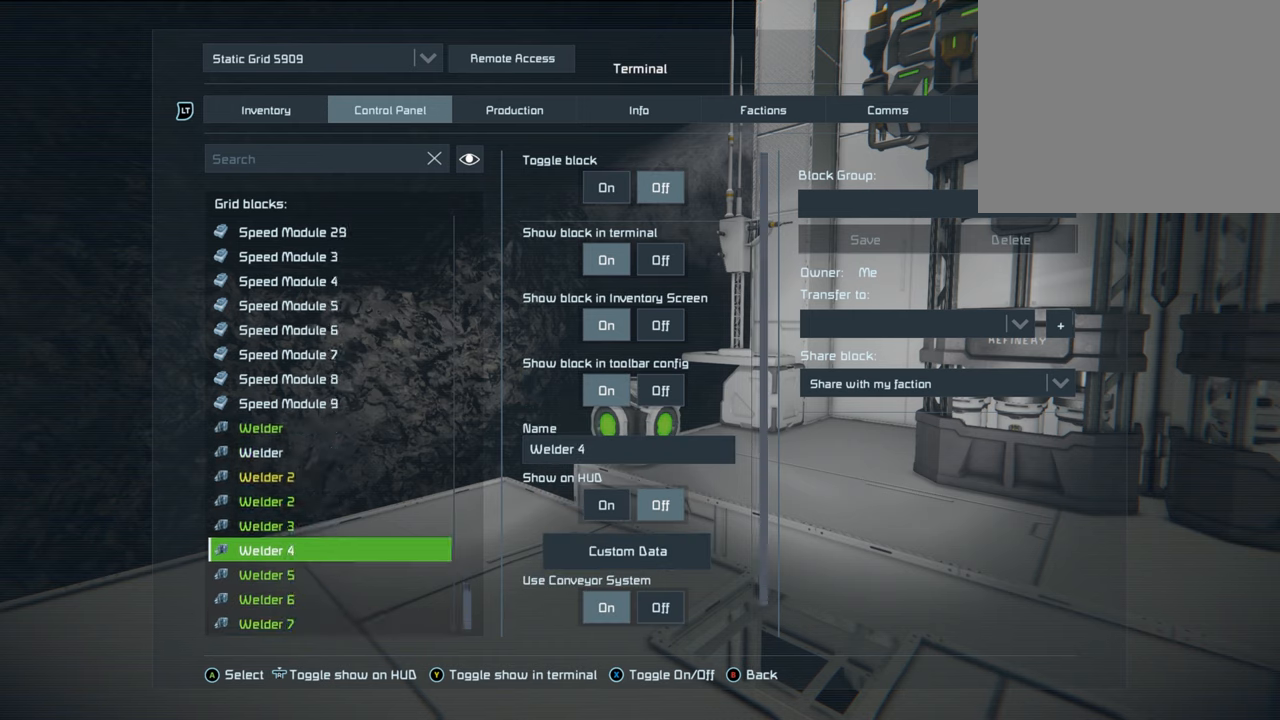
{"buttons": ["DPAD_UP"], "left_stick": "center", "right_stick": "center", "events": []}
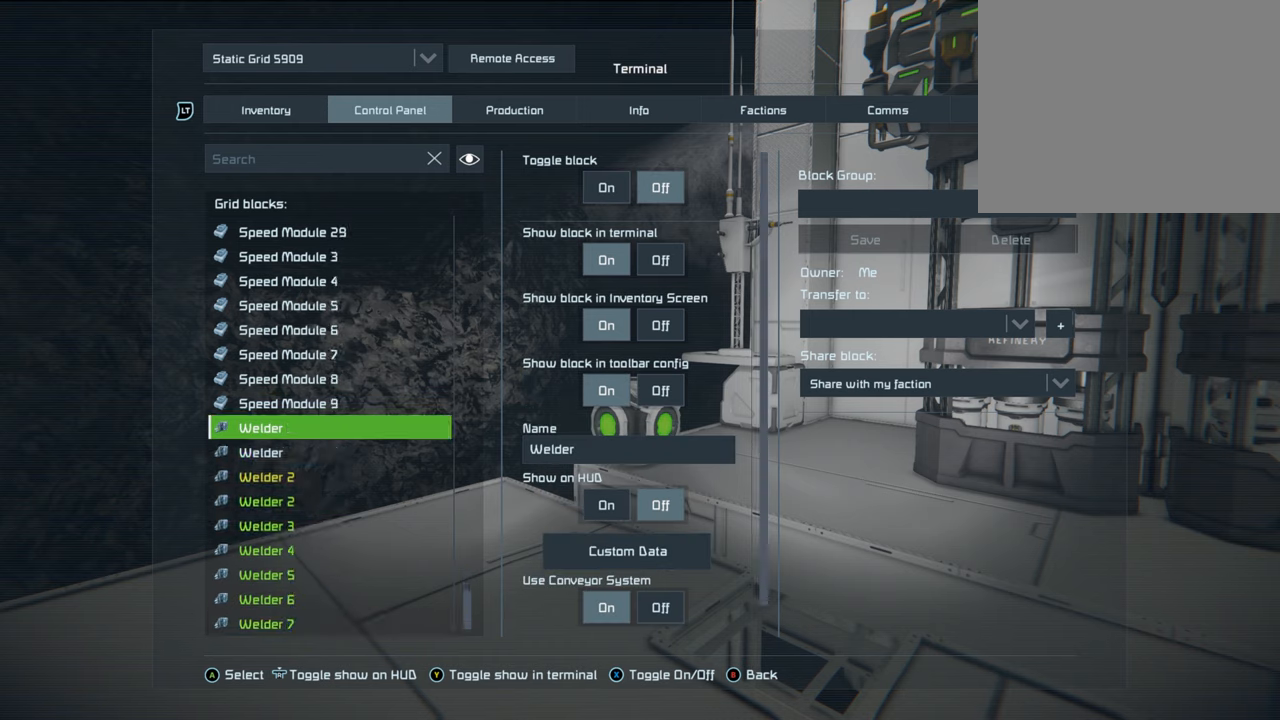
{"buttons": ["DPAD_UP"], "left_stick": "center", "right_stick": "center", "events": []}
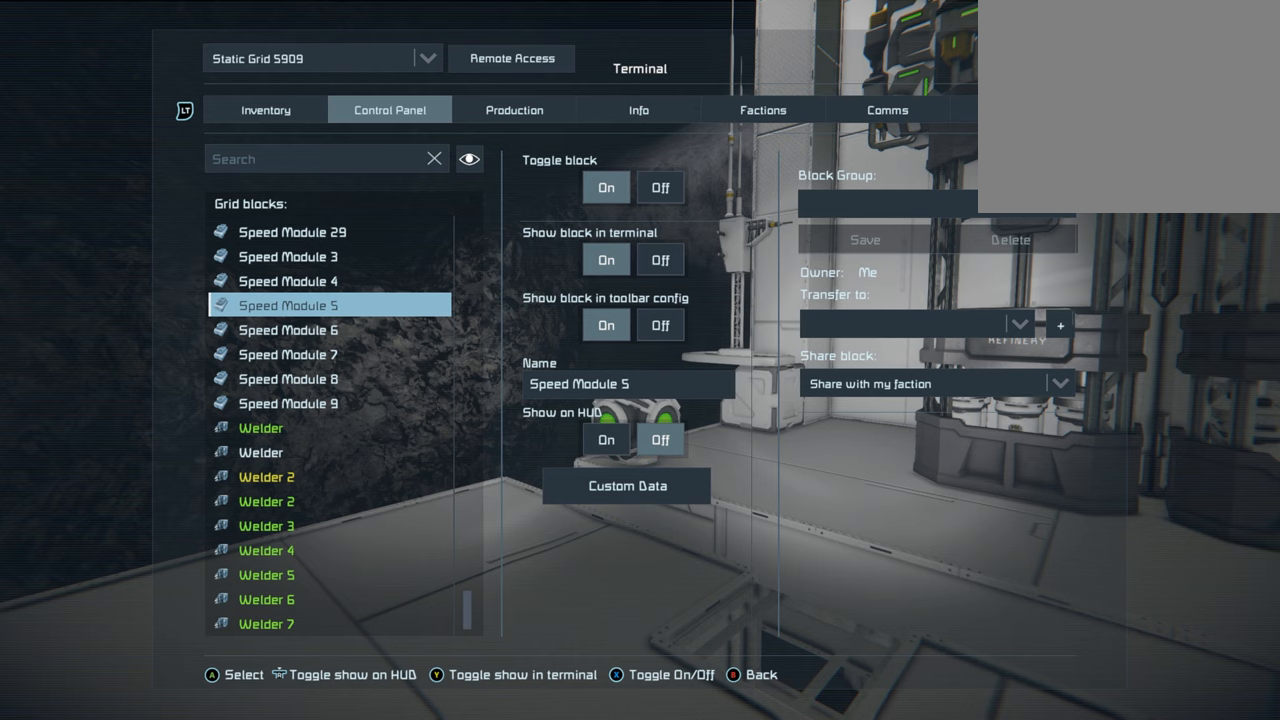
{"buttons": ["DPAD_UP"], "left_stick": "center", "right_stick": "center", "events": []}